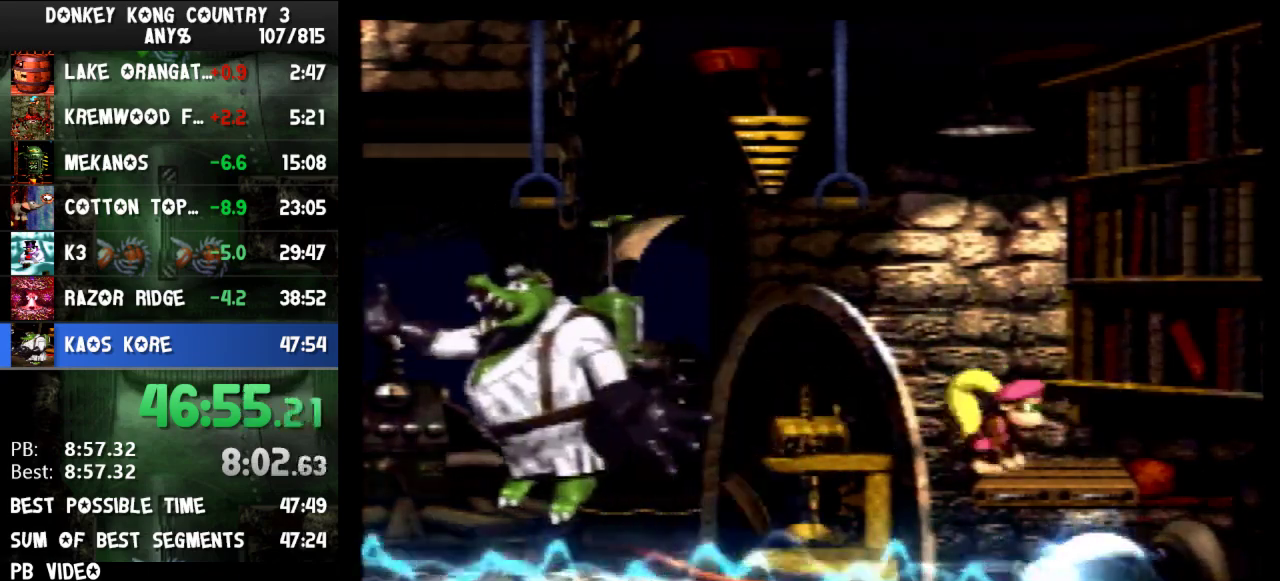
Gameplay with a controller (Nintendo layout); each line is a JSON object with the inputs held at the frame after it. "events" lists button and stick changes between this image and that frame as [ms after this image, input, new state], when the widget could be followed in between. Not read: L3 R3.
{"buttons": ["Y"], "events": [[100, "B", "down"], [100, "Y", "down"], [133, "DPAD_LEFT", "down"], [333, "B", "up"], [467, "DPAD_LEFT", "up"]]}
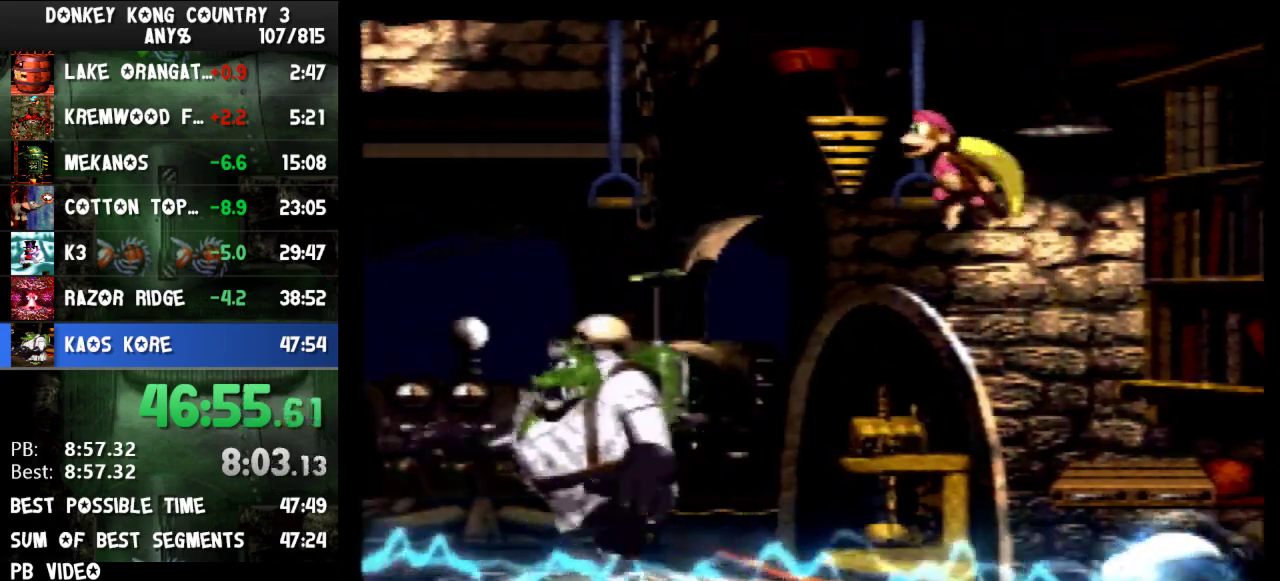
{"buttons": ["B", "DPAD_LEFT"], "events": [[100, "DPAD_LEFT", "down"], [167, "B", "down"], [500, "Y", "up"]]}
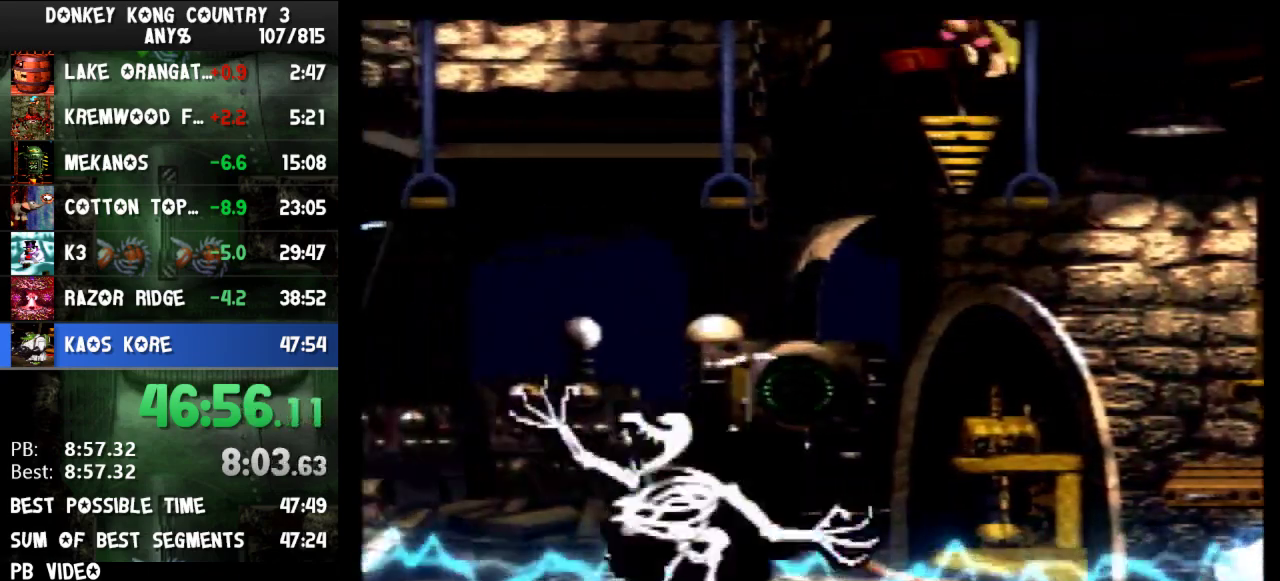
{"buttons": ["B", "Y", "DPAD_LEFT"], "events": [[67, "Y", "down"]]}
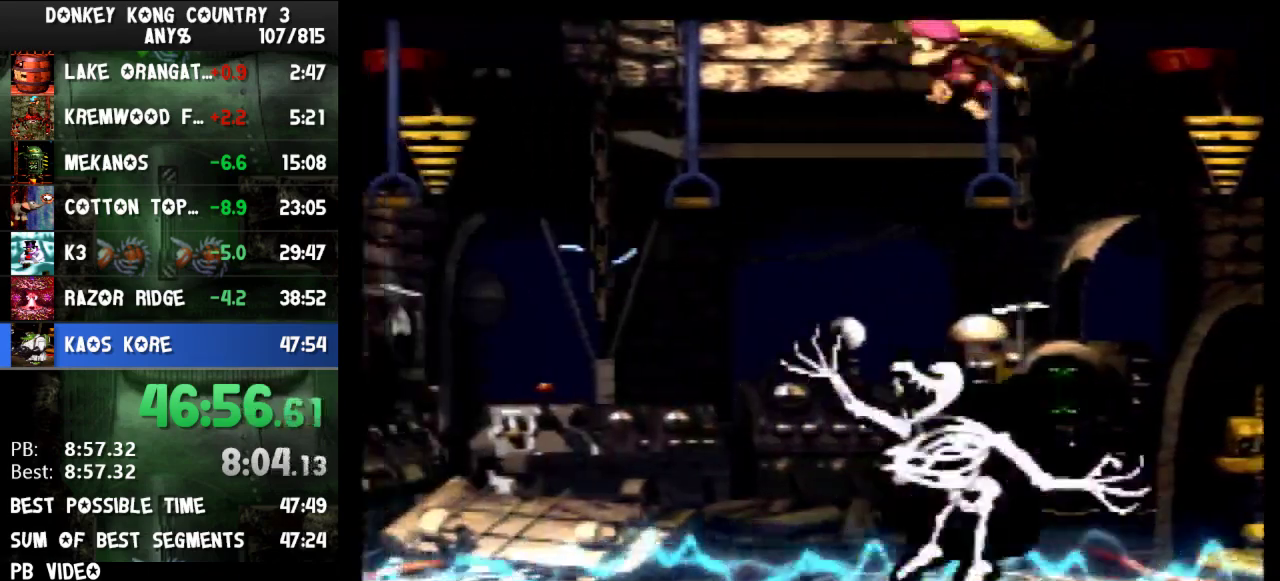
{"buttons": ["B", "Y", "DPAD_LEFT"]}
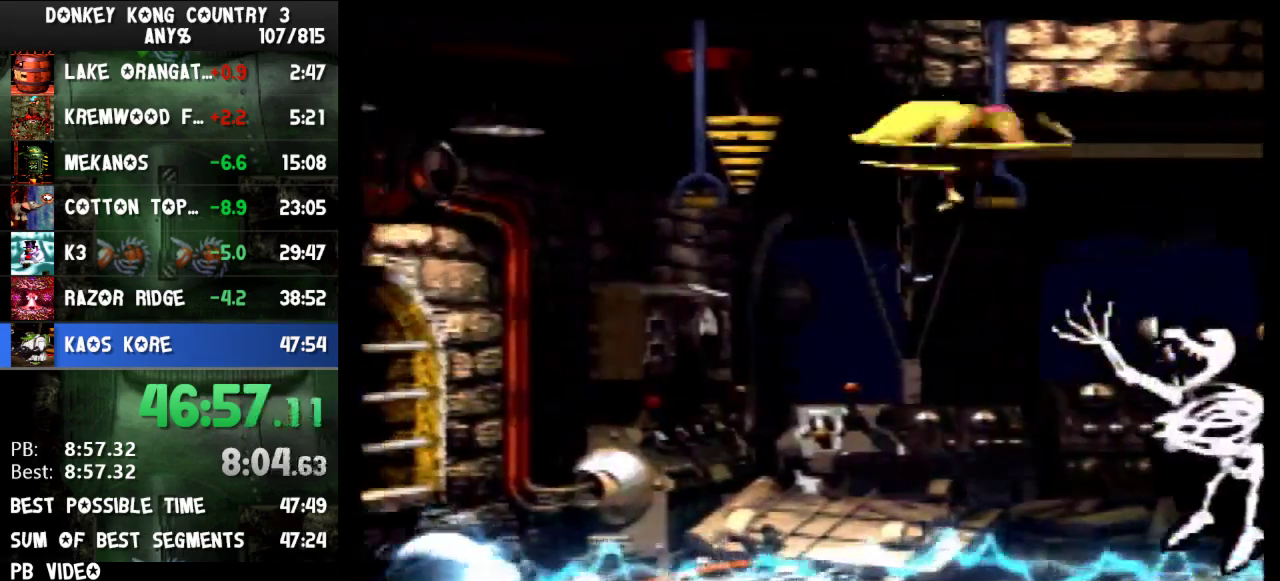
{"buttons": ["Y"], "events": [[367, "DPAD_LEFT", "up"], [467, "B", "up"]]}
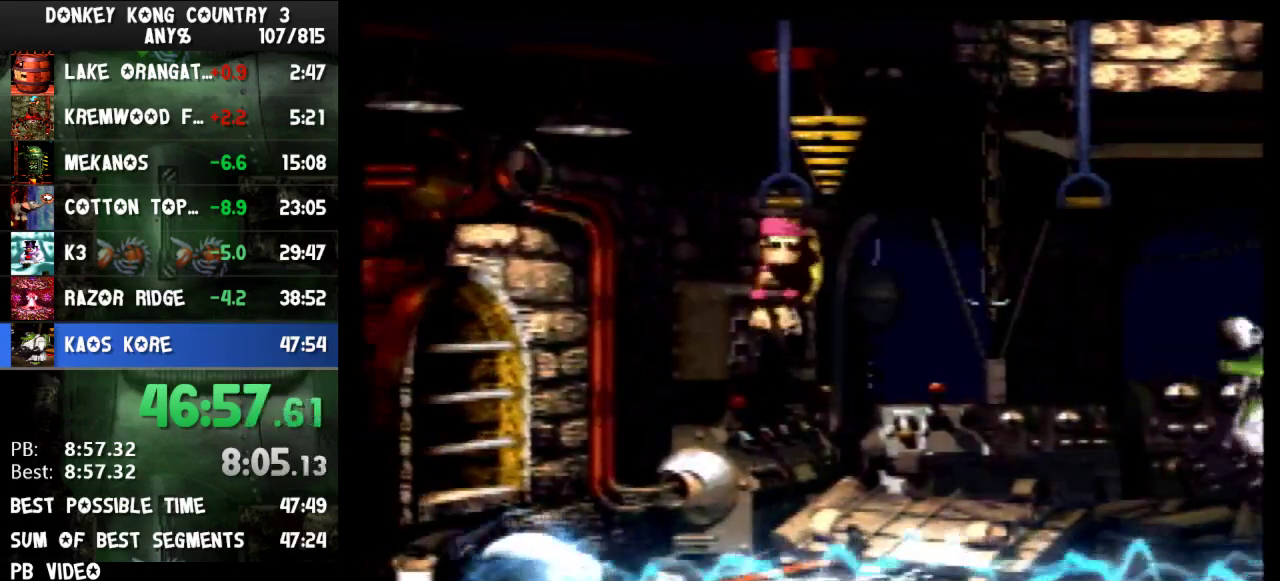
{"buttons": ["Y"], "events": [[233, "B", "down"], [333, "B", "up"]]}
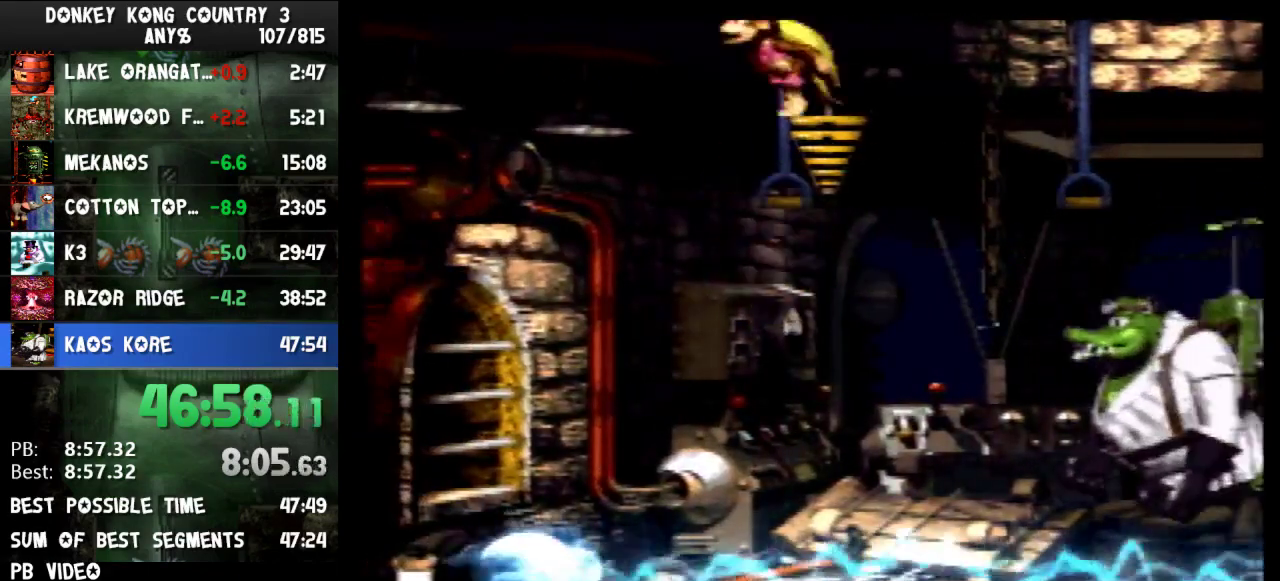
{"buttons": ["B", "Y", "DPAD_RIGHT"], "events": [[367, "DPAD_RIGHT", "down"], [400, "B", "down"]]}
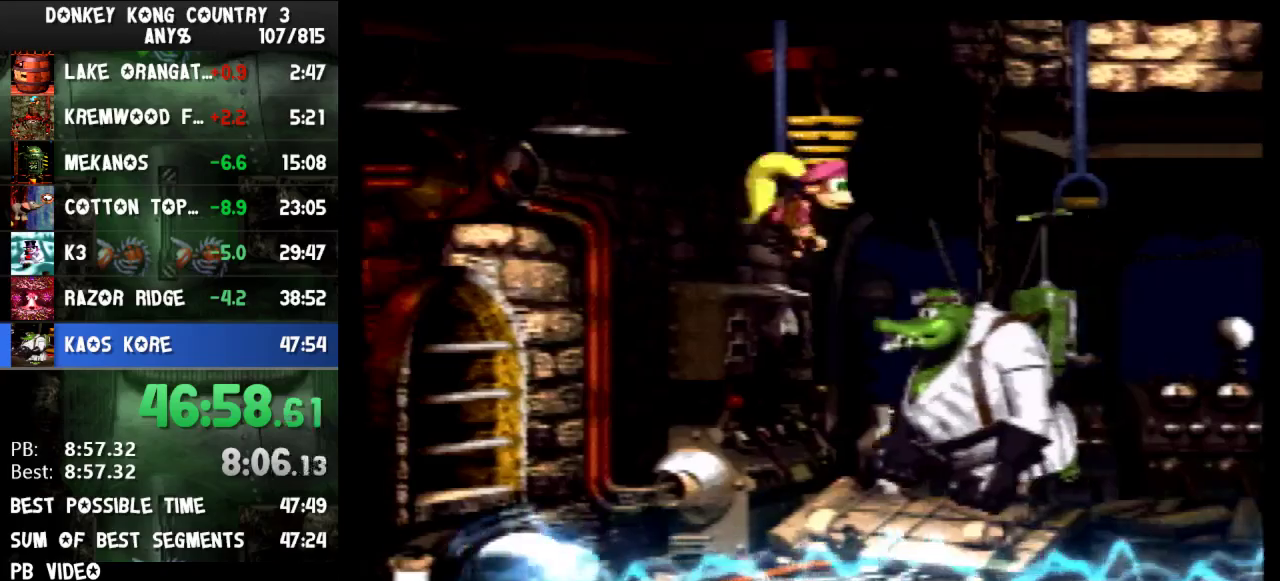
{"buttons": ["Y", "DPAD_RIGHT"], "events": [[167, "B", "up"], [200, "Y", "up"], [267, "Y", "down"]]}
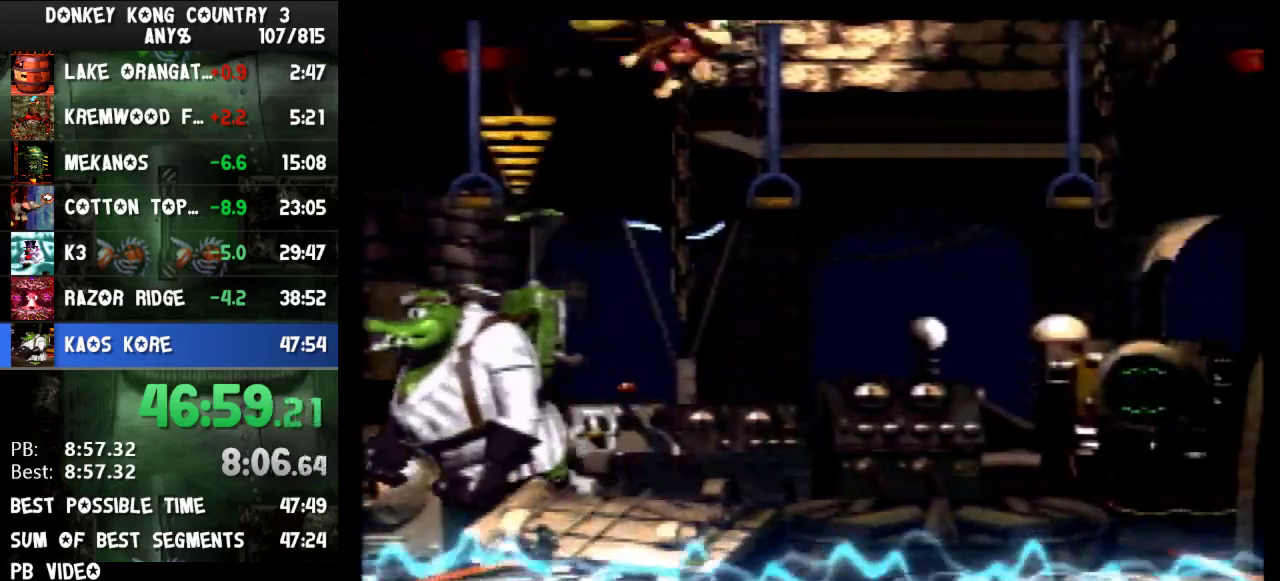
{"buttons": ["Y", "DPAD_RIGHT"]}
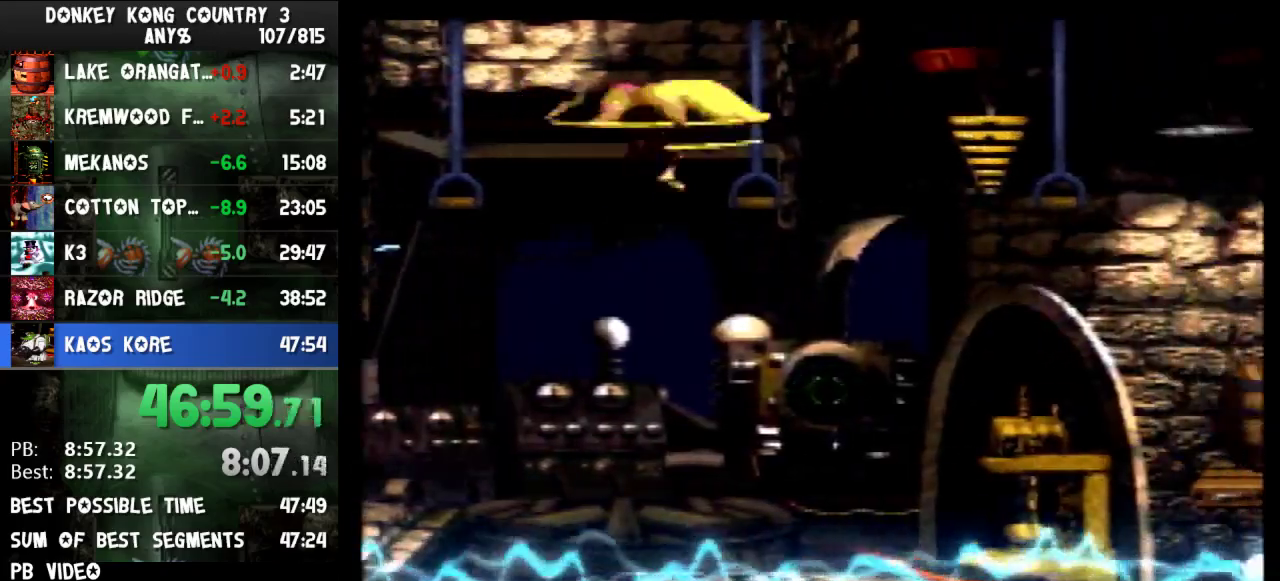
{"buttons": ["DPAD_RIGHT"], "events": [[500, "Y", "up"]]}
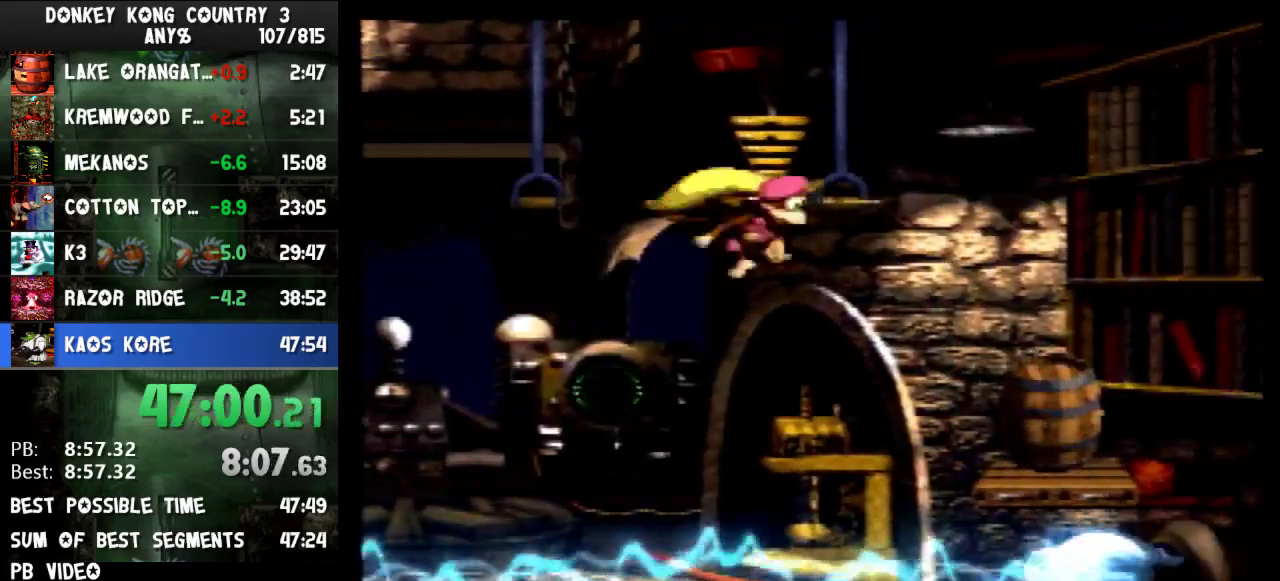
{"buttons": ["Y"], "events": [[100, "Y", "down"], [133, "B", "down"], [300, "B", "up"], [400, "DPAD_RIGHT", "up"]]}
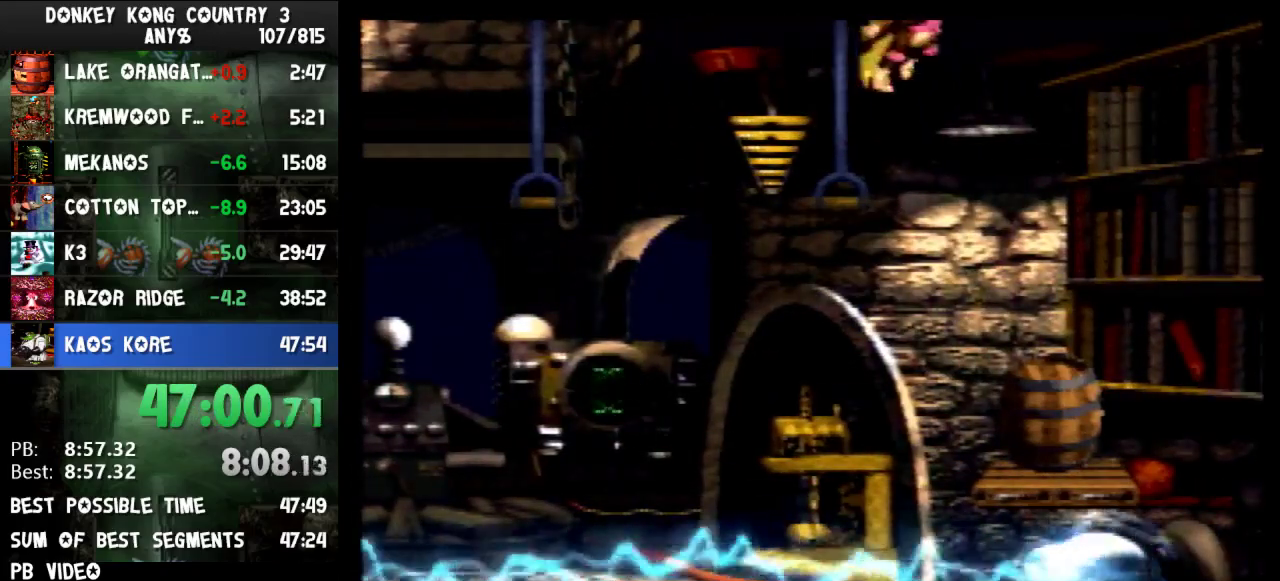
{"buttons": ["Y"], "events": [[133, "DPAD_RIGHT", "down"], [200, "DPAD_RIGHT", "up"]]}
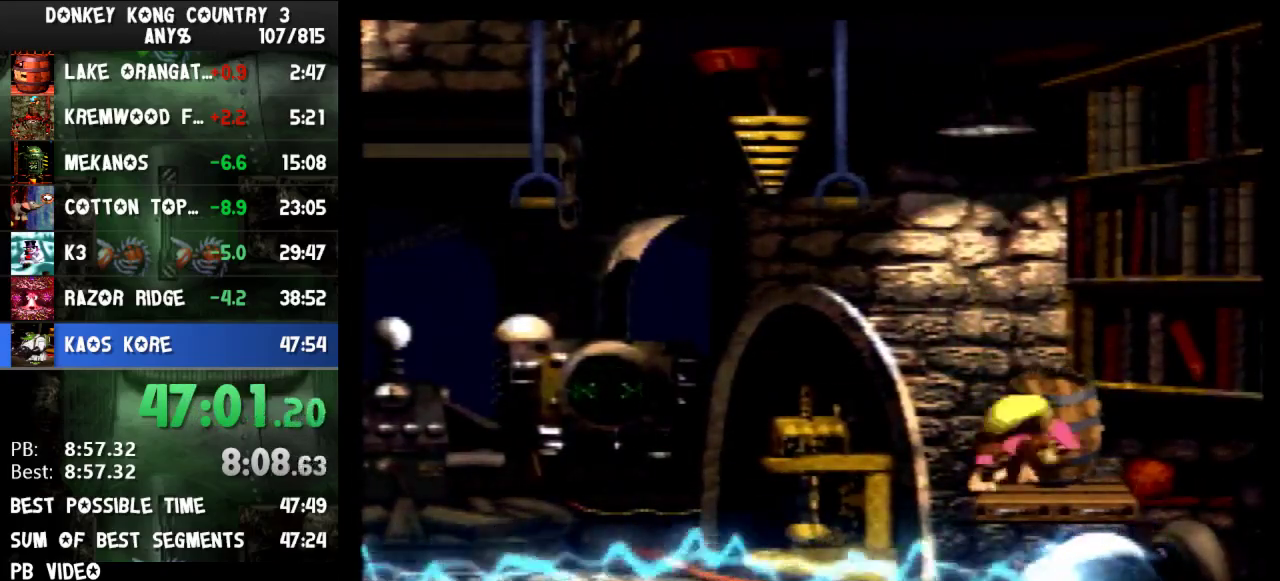
{"buttons": ["Y"]}
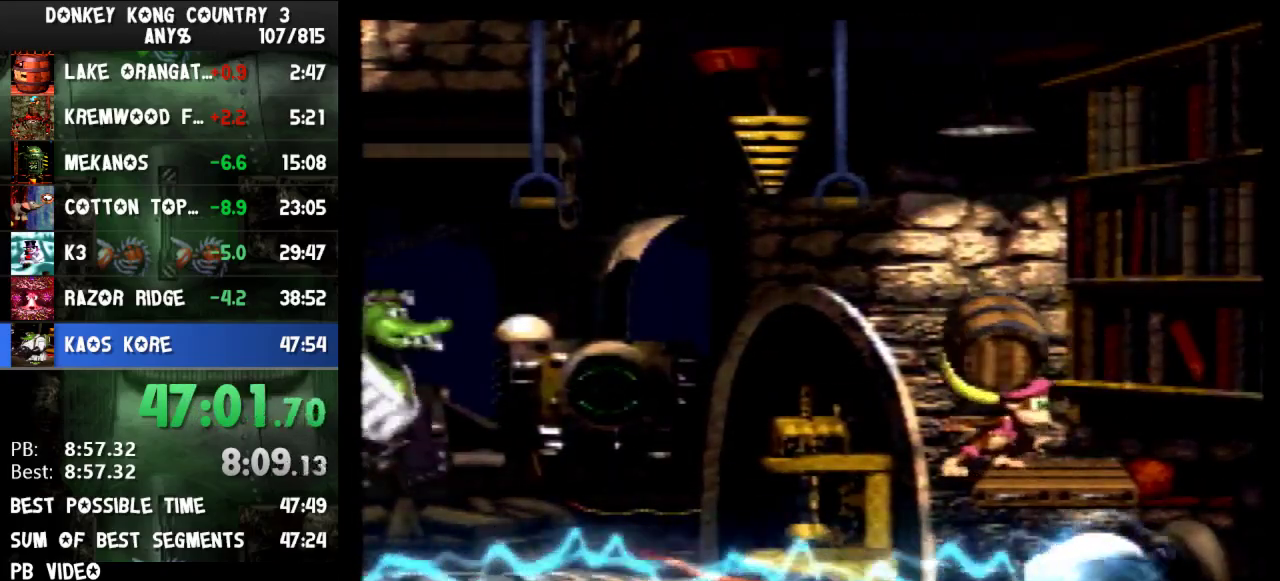
{"buttons": ["Y"]}
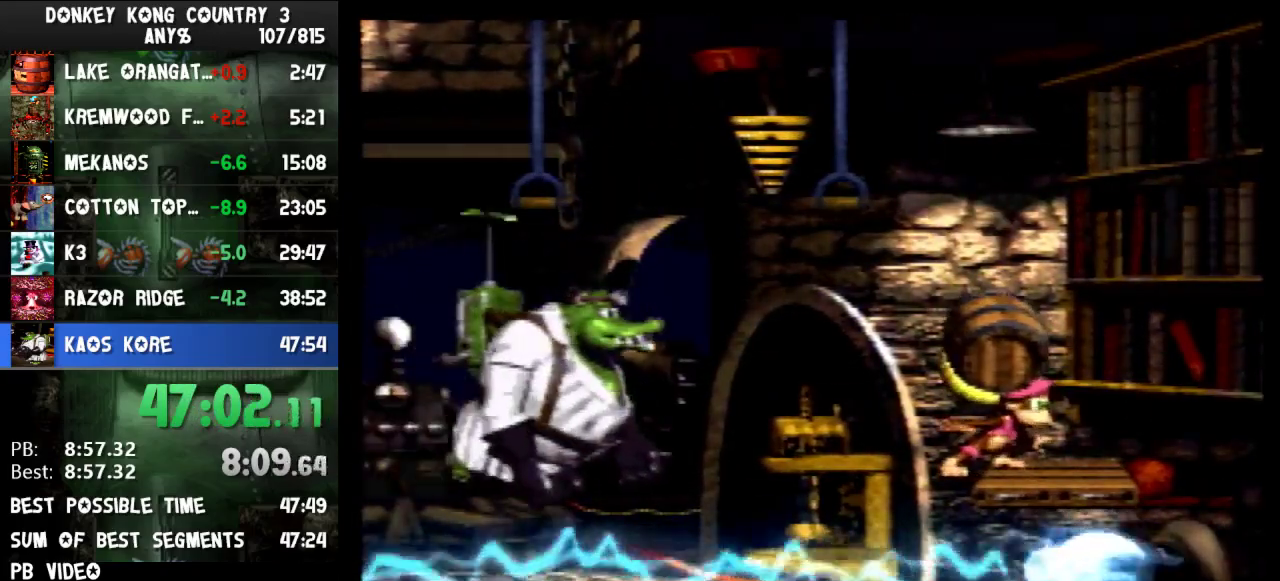
{"buttons": [], "events": [[500, "Y", "up"]]}
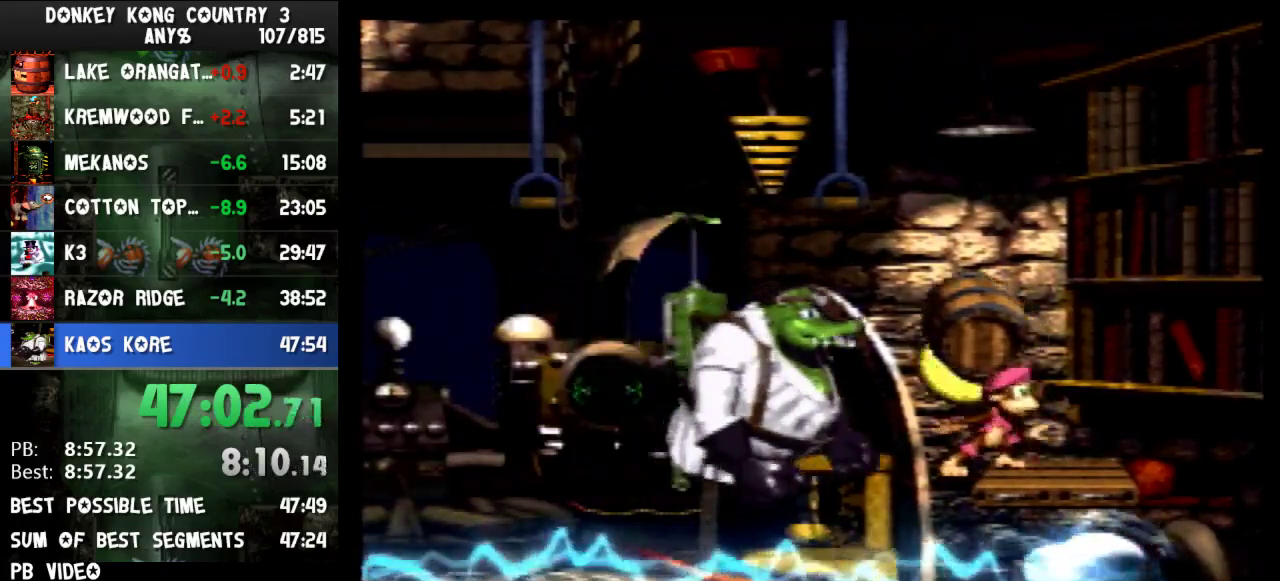
{"buttons": []}
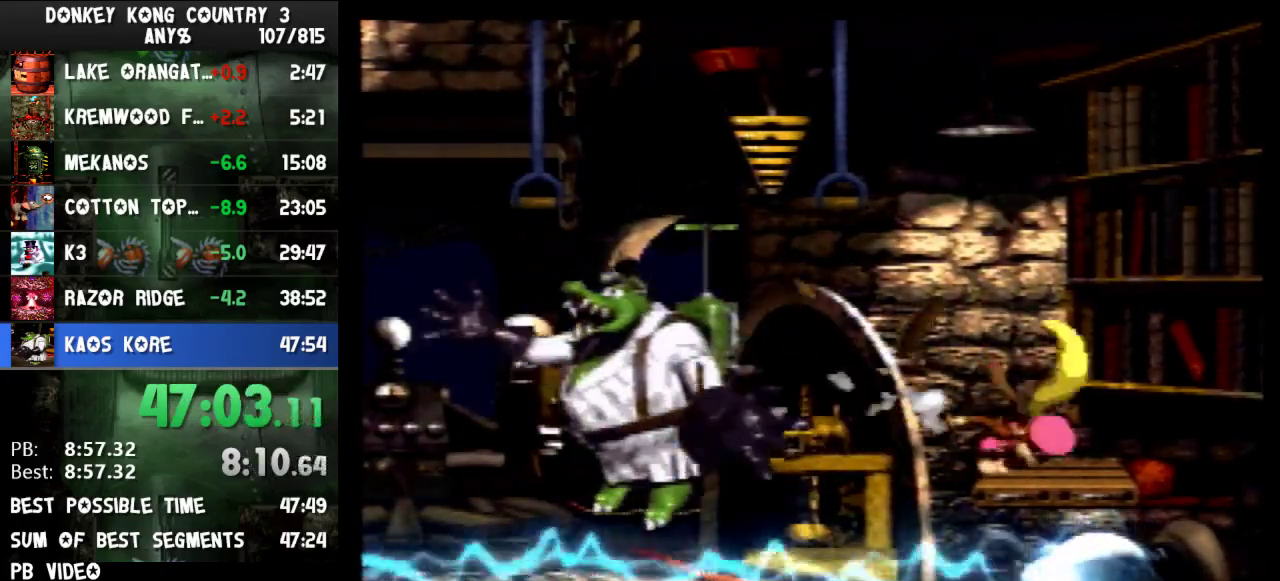
{"buttons": ["DPAD_RIGHT"], "events": [[233, "DPAD_RIGHT", "down"]]}
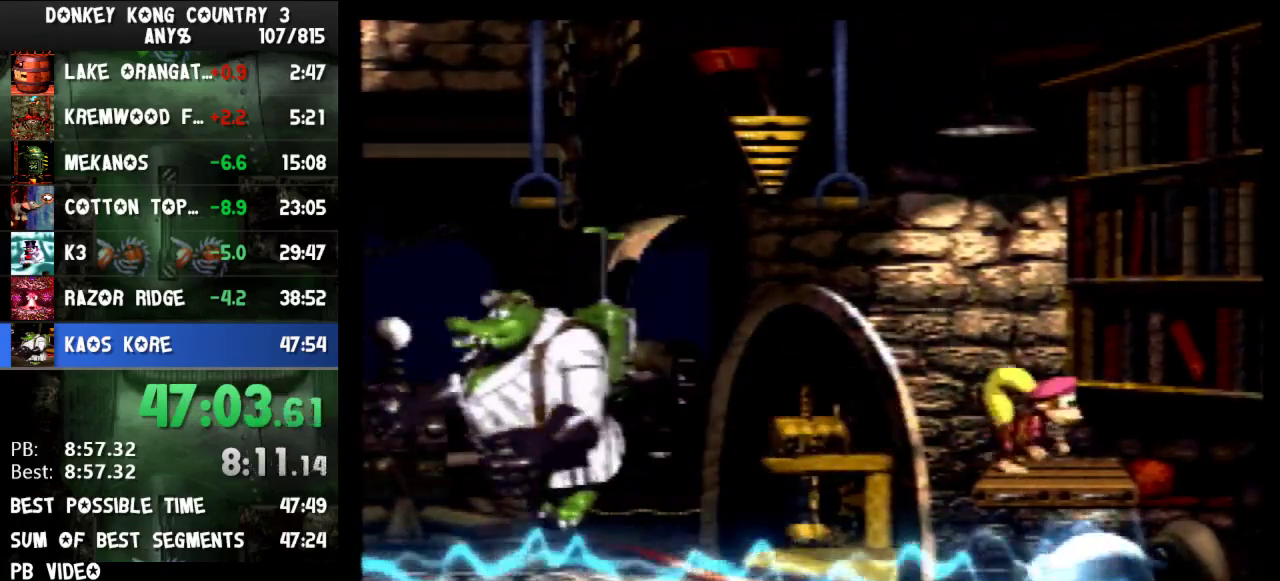
{"buttons": [], "events": [[100, "DPAD_RIGHT", "up"], [133, "DPAD_LEFT", "down"], [200, "DPAD_LEFT", "up"]]}
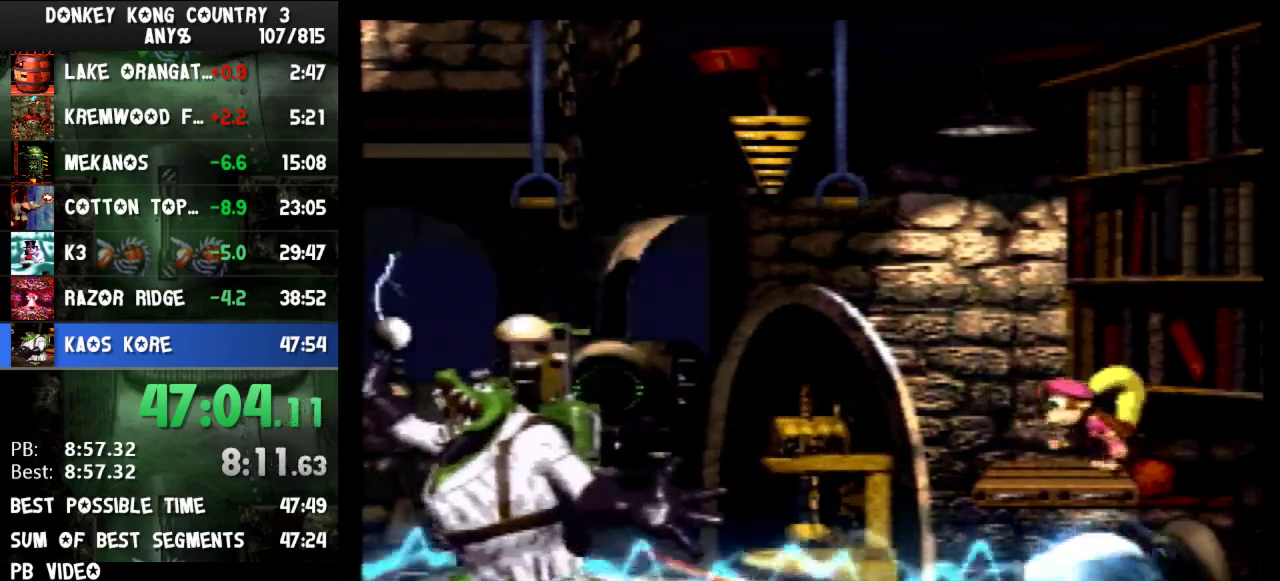
{"buttons": ["DPAD_DOWN", "DPAD_RIGHT"], "events": [[33, "DPAD_DOWN", "down"], [133, "DPAD_RIGHT", "down"], [200, "DPAD_DOWN", "up"], [333, "DPAD_DOWN", "down"]]}
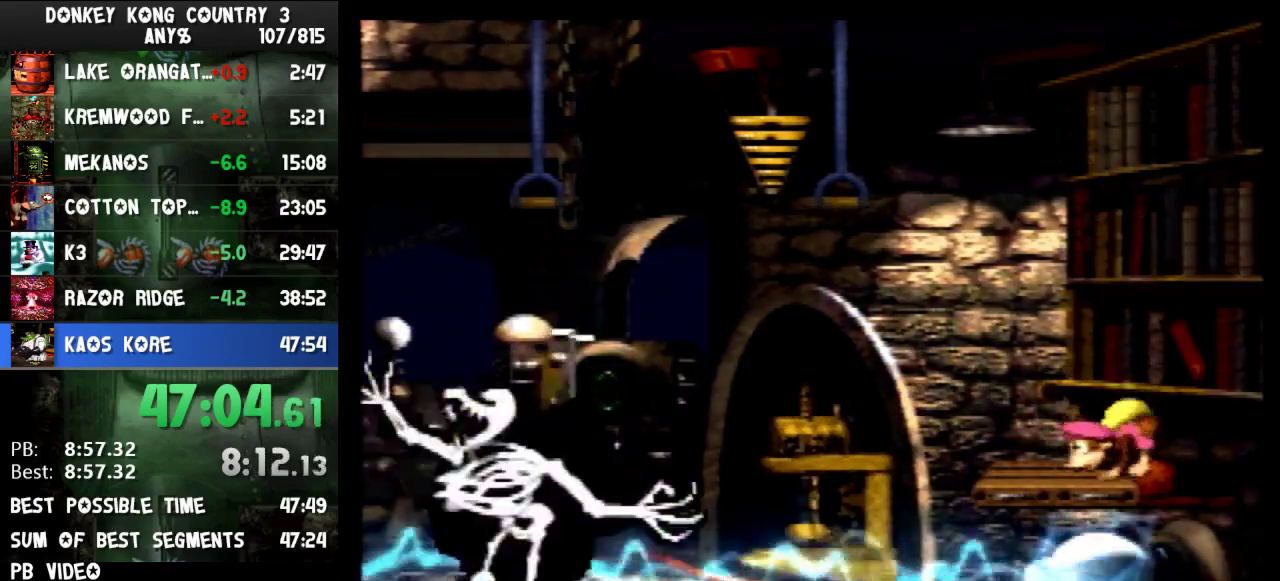
{"buttons": ["DPAD_DOWN", "DPAD_RIGHT"], "events": [[100, "DPAD_DOWN", "up"], [200, "DPAD_DOWN", "down"]]}
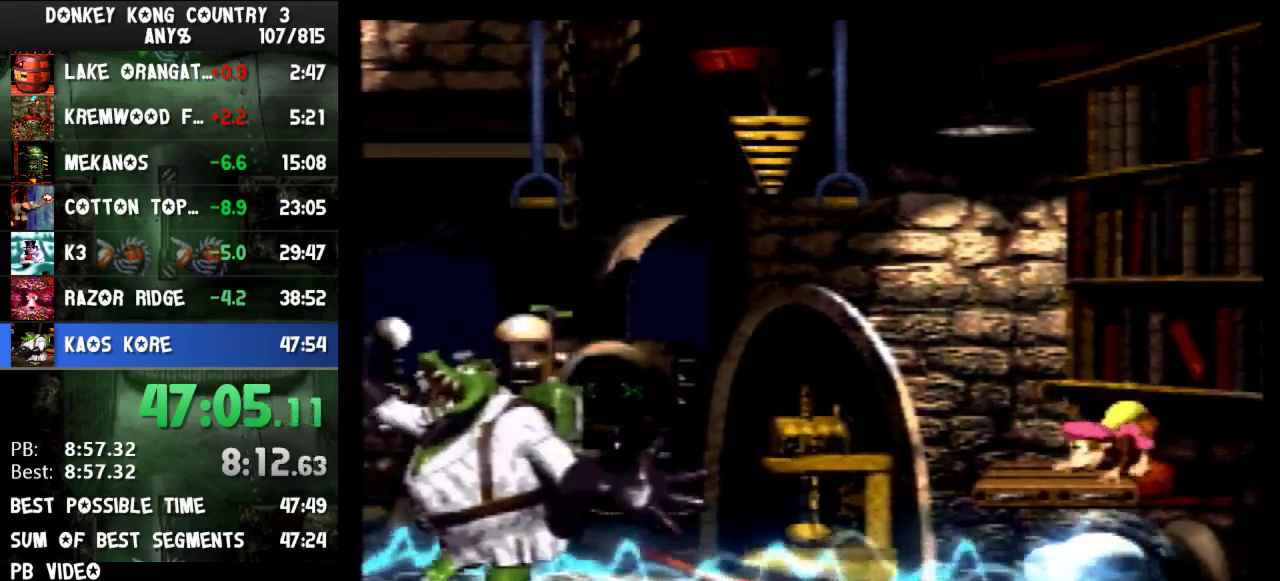
{"buttons": ["Y"], "events": [[100, "DPAD_DOWN", "up"], [100, "DPAD_RIGHT", "up"], [500, "Y", "down"]]}
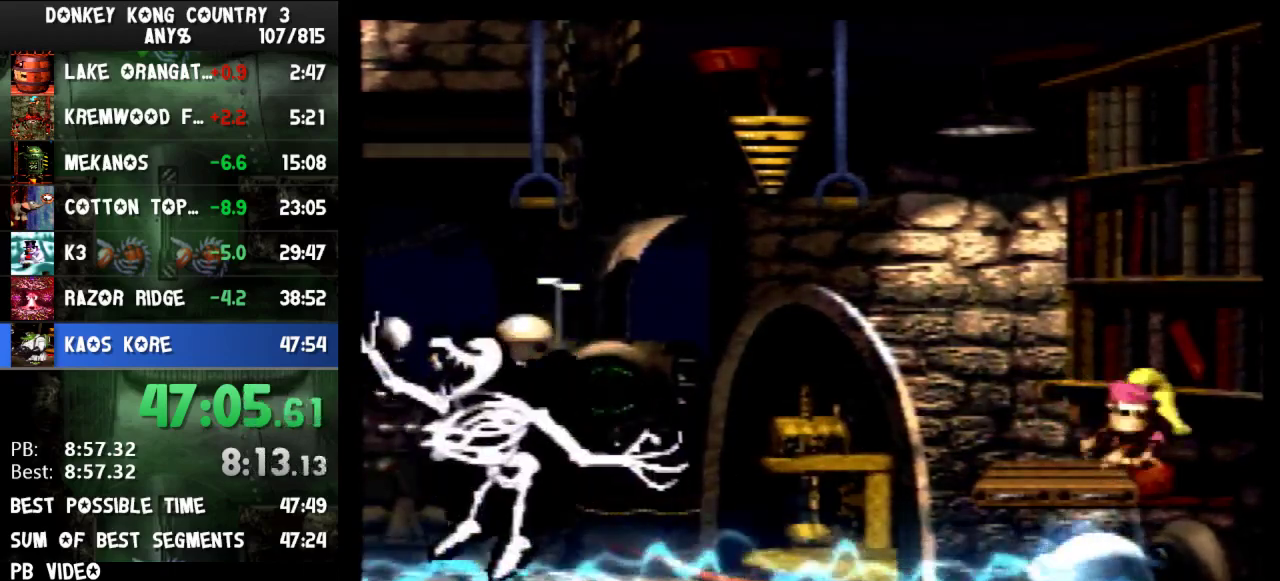
{"buttons": ["Y"]}
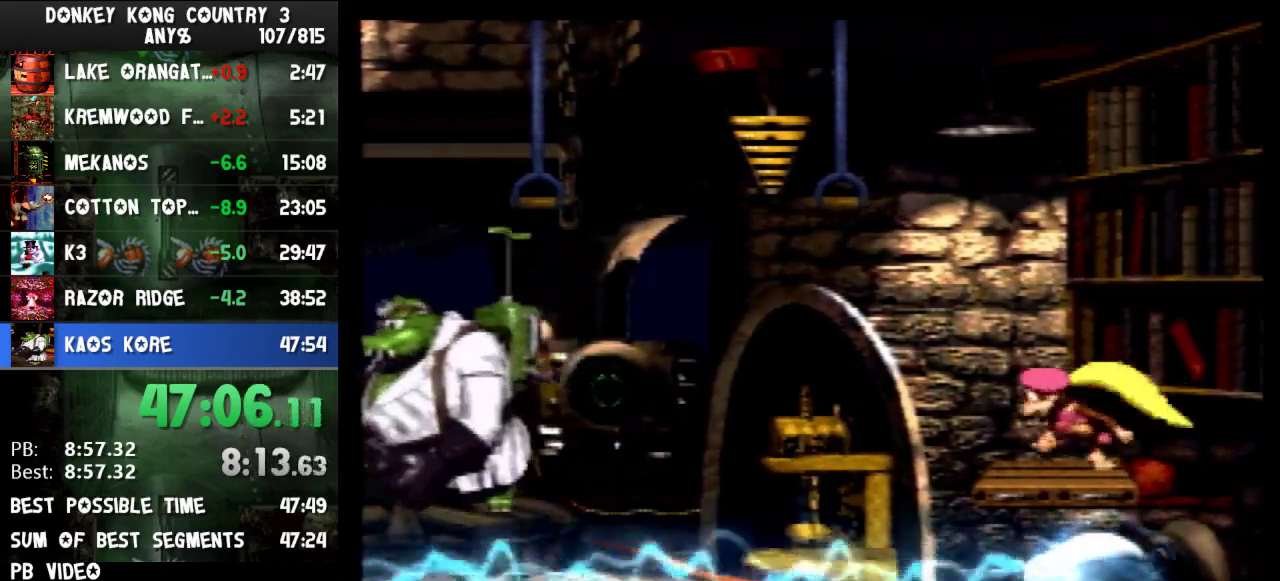
{"buttons": ["Y"]}
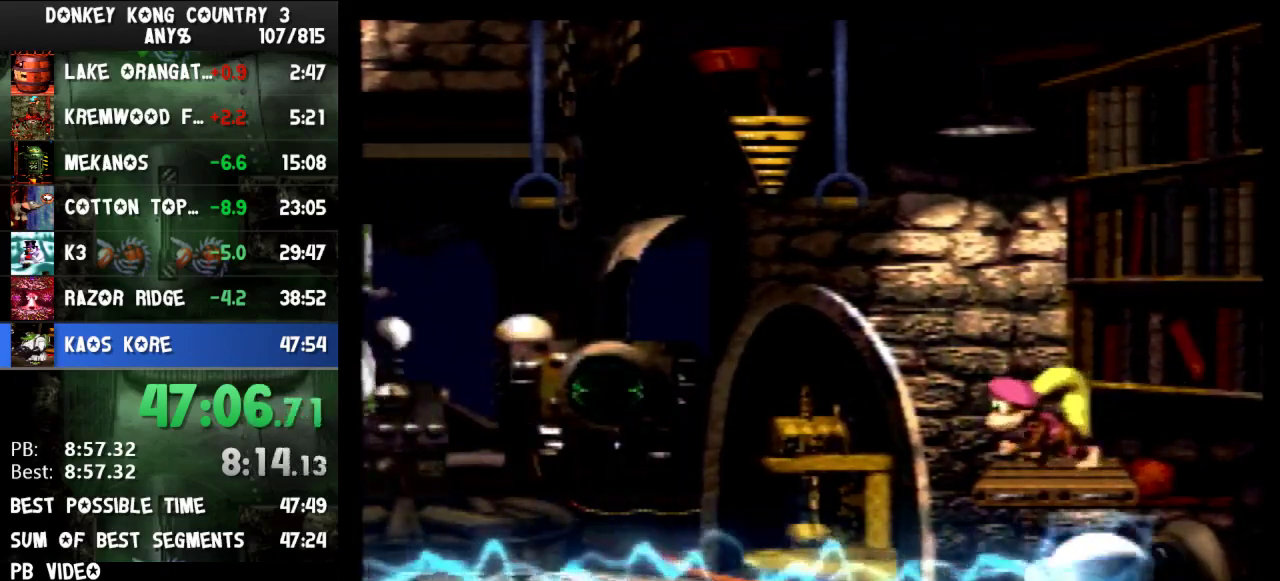
{"buttons": [], "events": [[67, "Y", "up"]]}